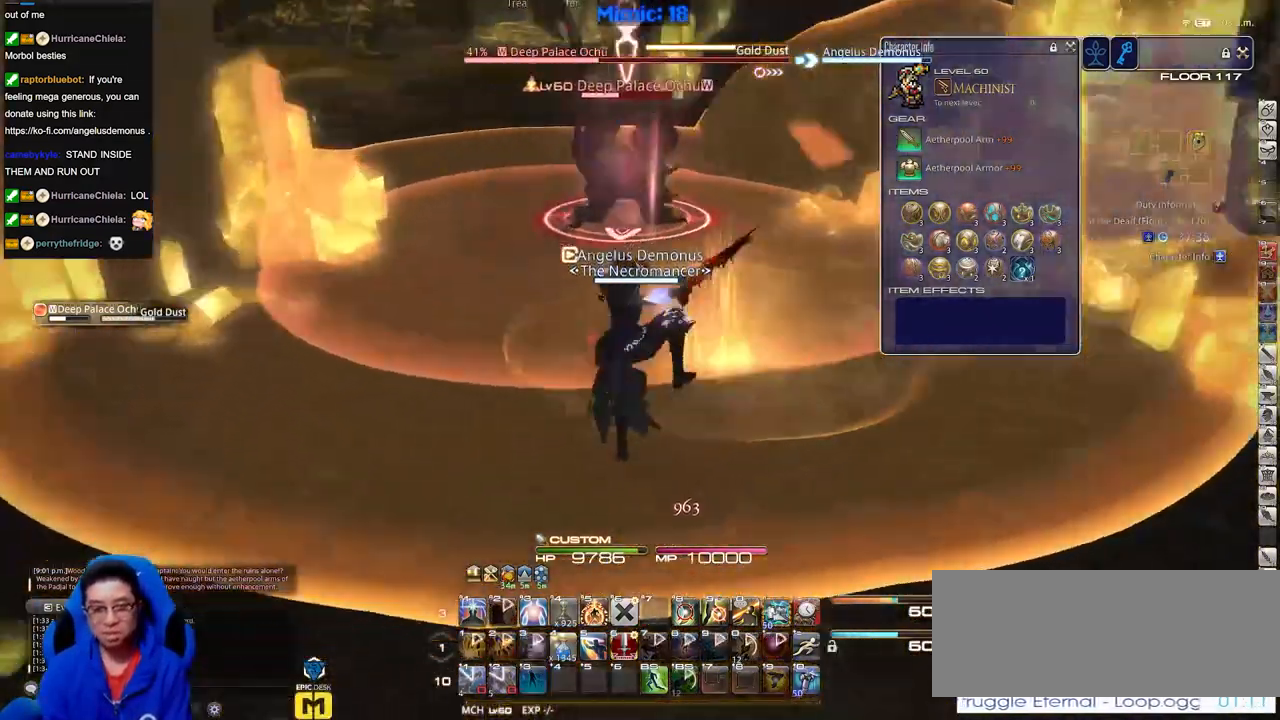
Gameplay with keyboard; each line is a JSON object with the keys held at the frame after it. "events" lists presses ("down") and releases ("up") of "a", "alt_l", "alt_r", "b", "c", "caps_lock", "ctrl_l", "ctrl_r", "d", "down", "e", "escape", "f", "f1", "f10", "f11", "f12", "f2", "f3", "f4", "f5", "f6", "f7", "f8", "f9", "g", "h", "i", "j", "k", "l", "left", "m", "n", "q", "r", "return", "right", "s", "shift", "space", "super", "t", "tab", "u", "up", "v", "w", "x", "y" and "z" between this image and that frame as [ms after this image, input, new state], when the widget could be followed in between. No other keys are recorded. Mouse input is not recorded. Not read: o p.
{"keys": ["s"], "events": []}
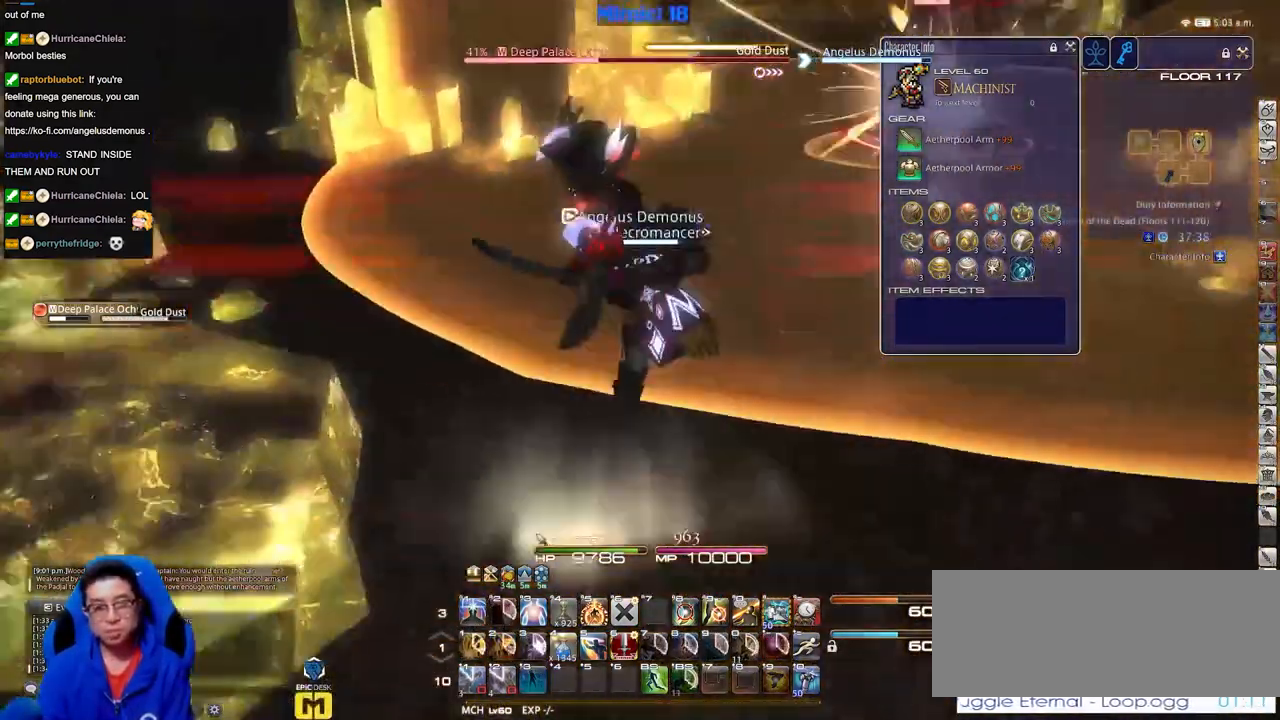
{"keys": ["w"], "events": [[33, "a", "down"], [133, "s", "up"], [233, "w", "down"], [367, "a", "up"]]}
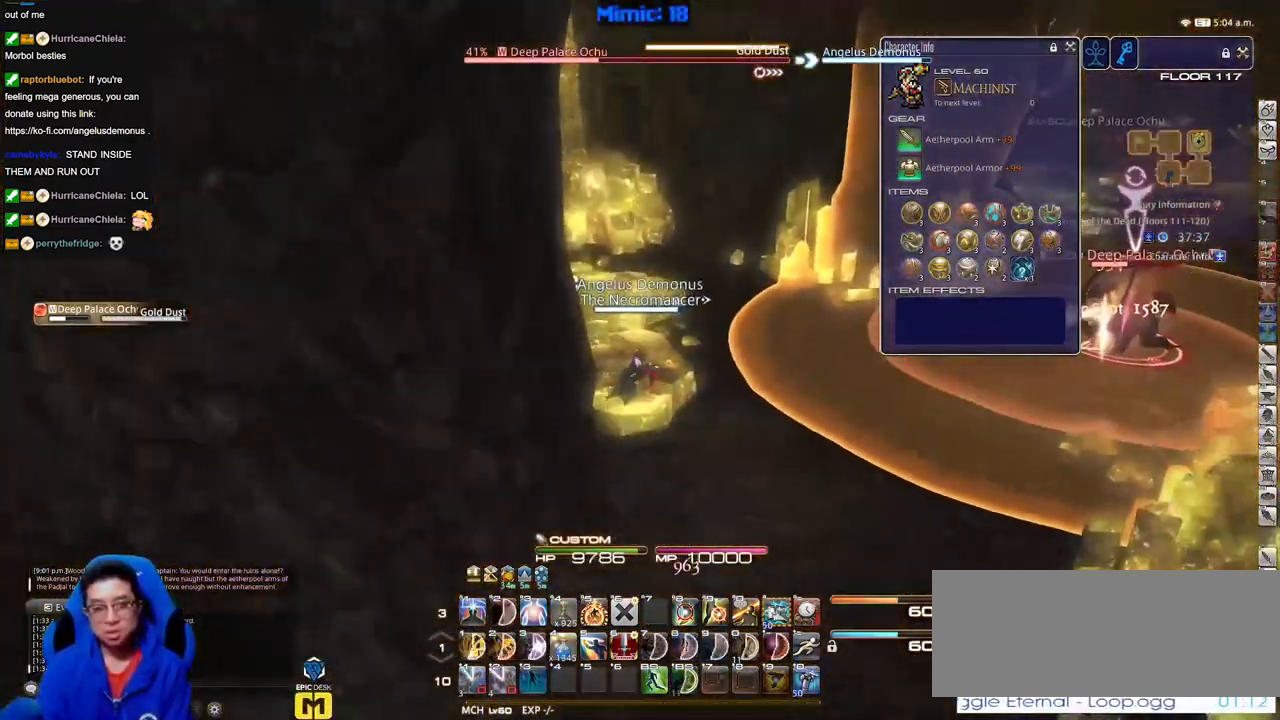
{"keys": ["d", "w"], "events": [[417, "d", "down"]]}
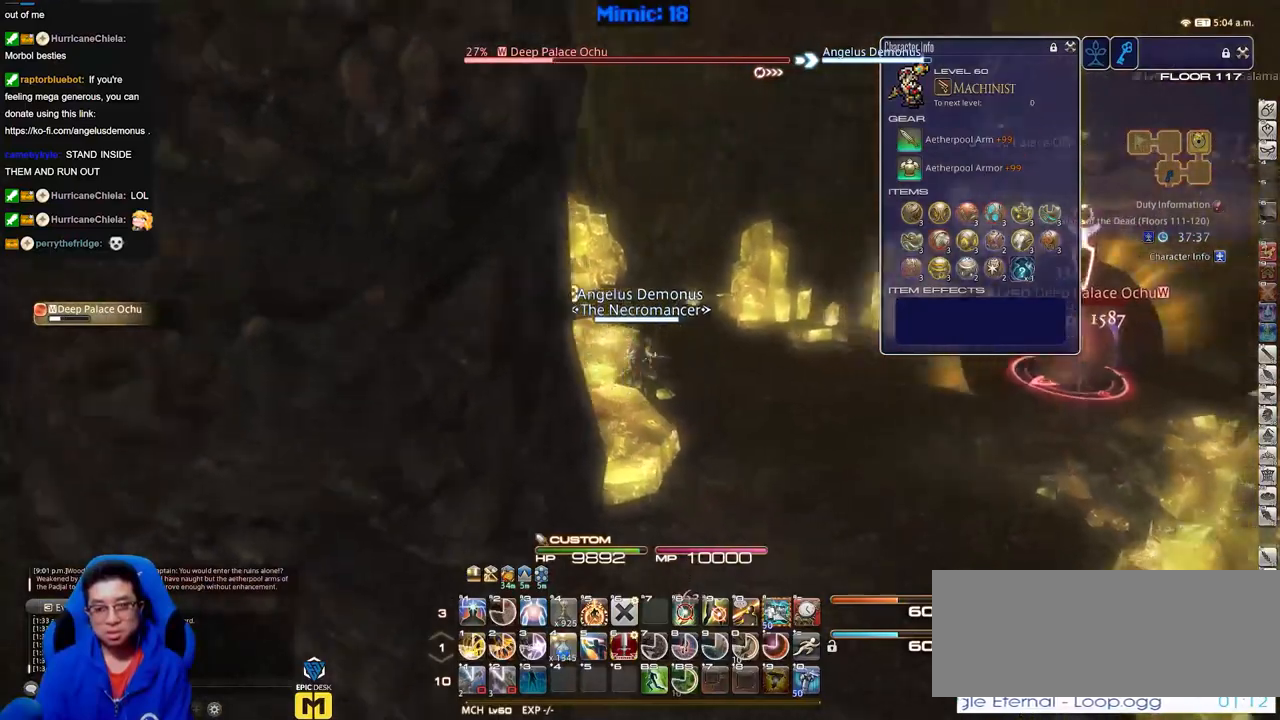
{"keys": ["d", "w"], "events": [[250, "space", "down"], [333, "space", "up"]]}
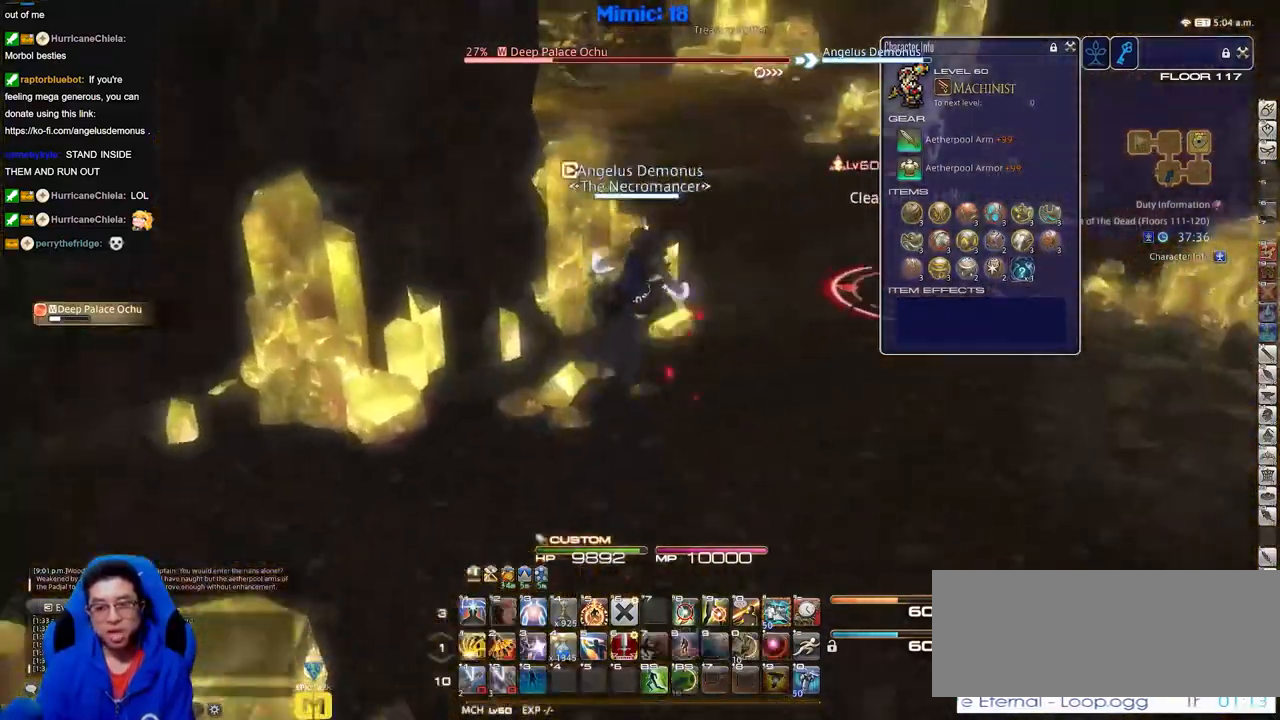
{"keys": ["d", "w"], "events": [[217, "d", "up"], [350, "d", "down"]]}
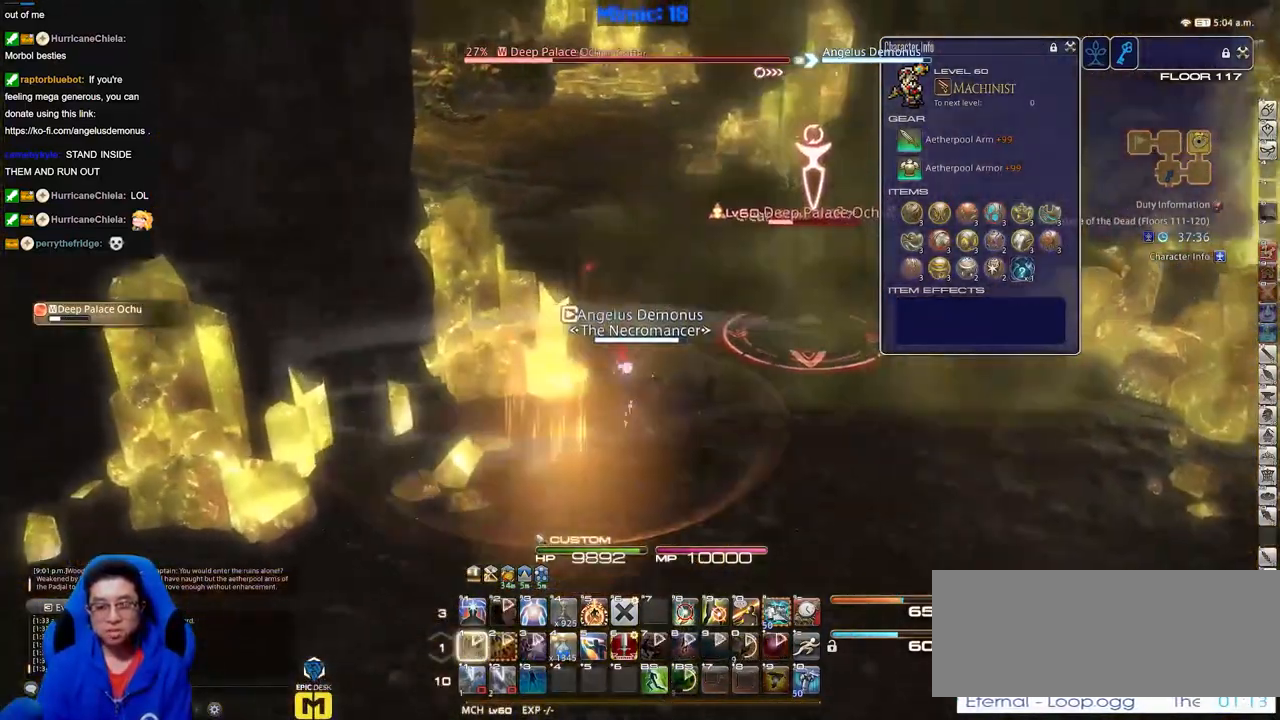
{"keys": ["w"], "events": [[33, "space", "down"], [133, "space", "up"], [267, "d", "up"]]}
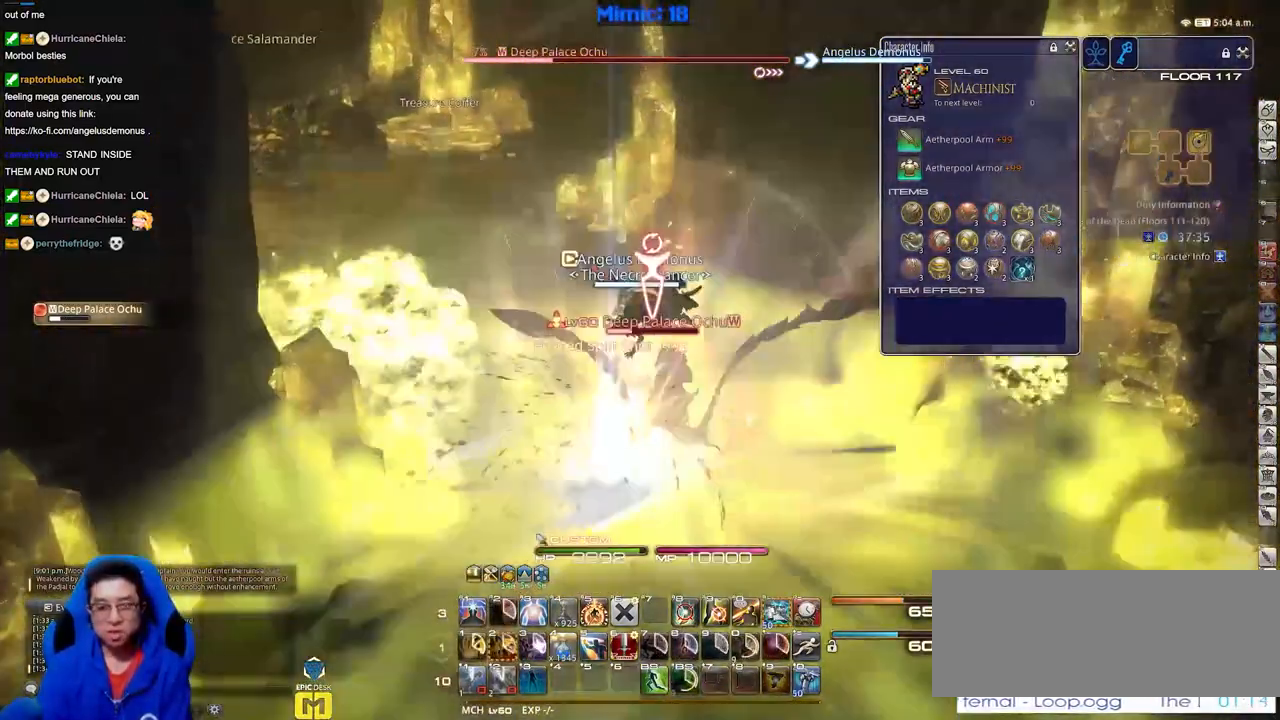
{"keys": ["a", "d", "w"], "events": [[200, "d", "down"], [484, "a", "down"]]}
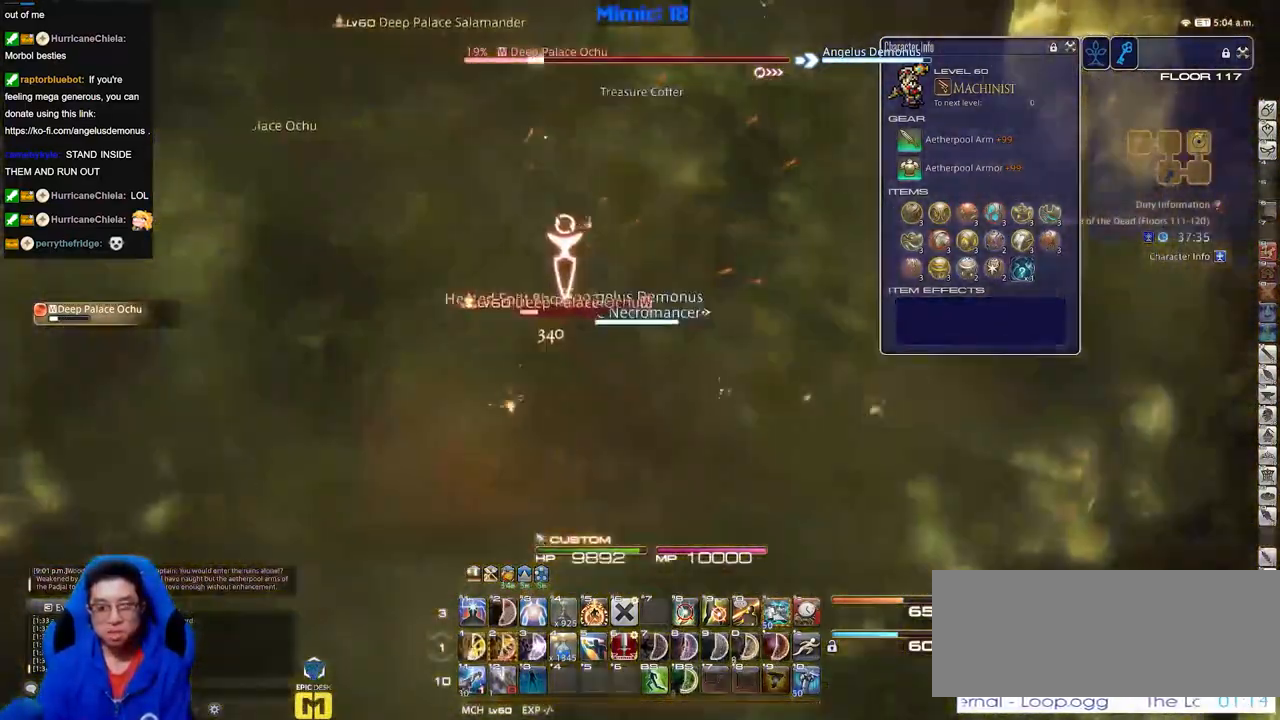
{"keys": ["a", "s"], "events": [[33, "d", "up"], [66, "w", "up"], [400, "s", "down"]]}
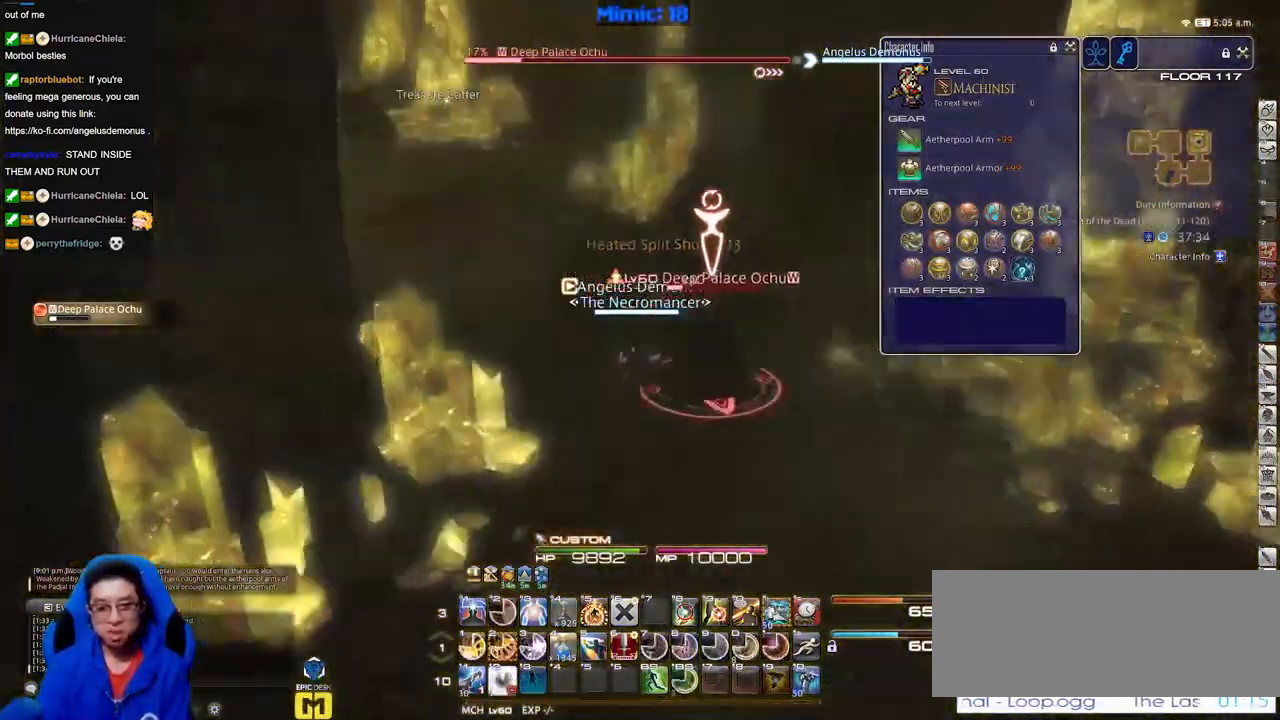
{"keys": ["d"], "events": [[33, "d", "down"], [84, "a", "up"], [184, "s", "up"]]}
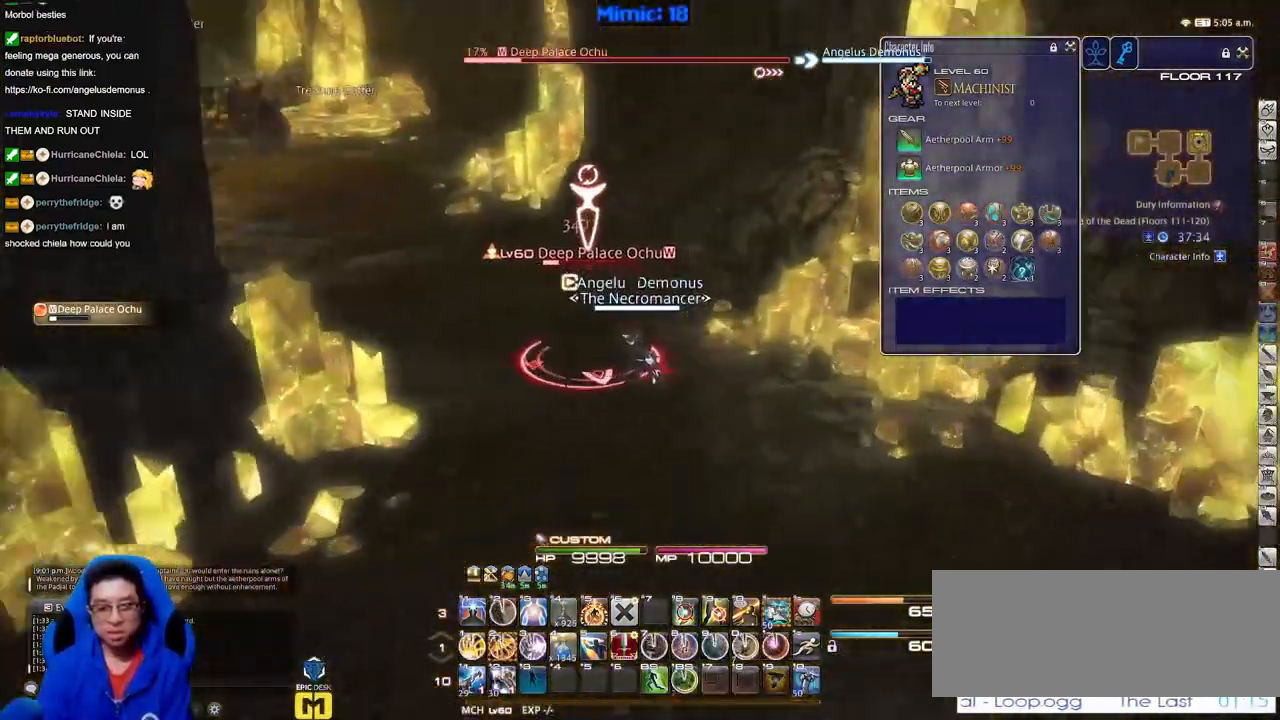
{"keys": ["d"], "events": []}
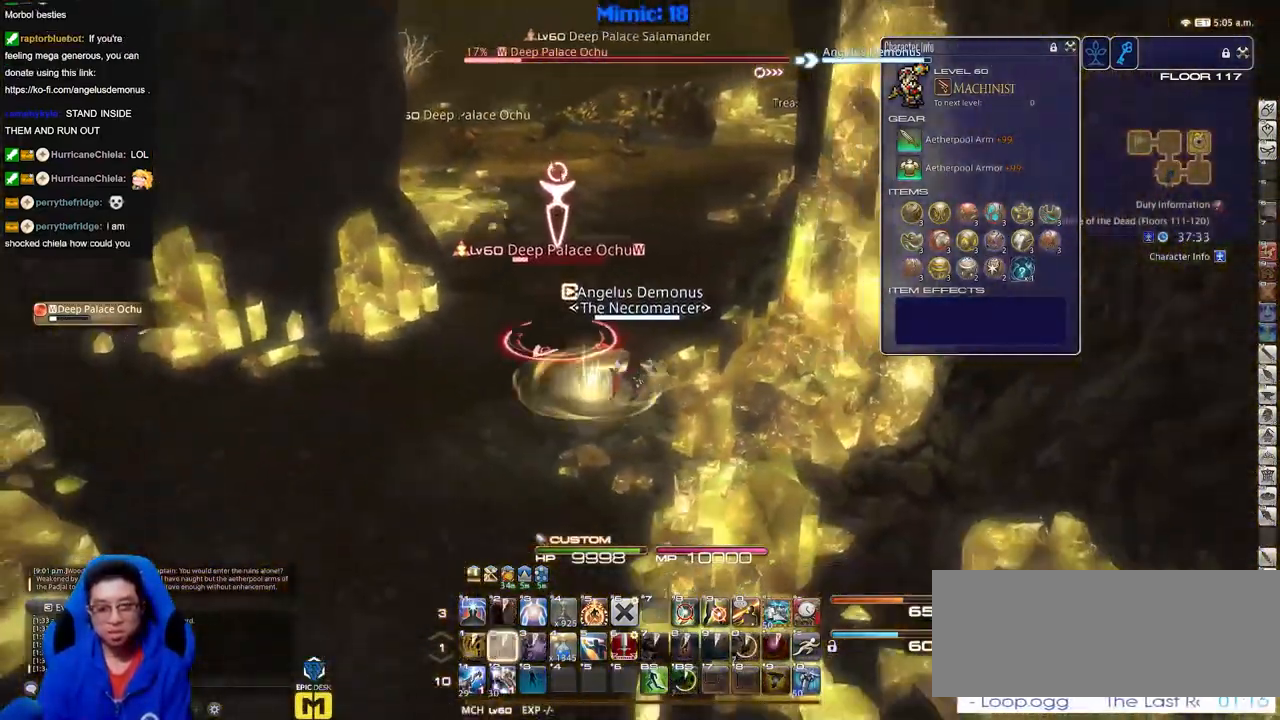
{"keys": ["a"], "events": [[67, "a", "down"], [117, "d", "up"]]}
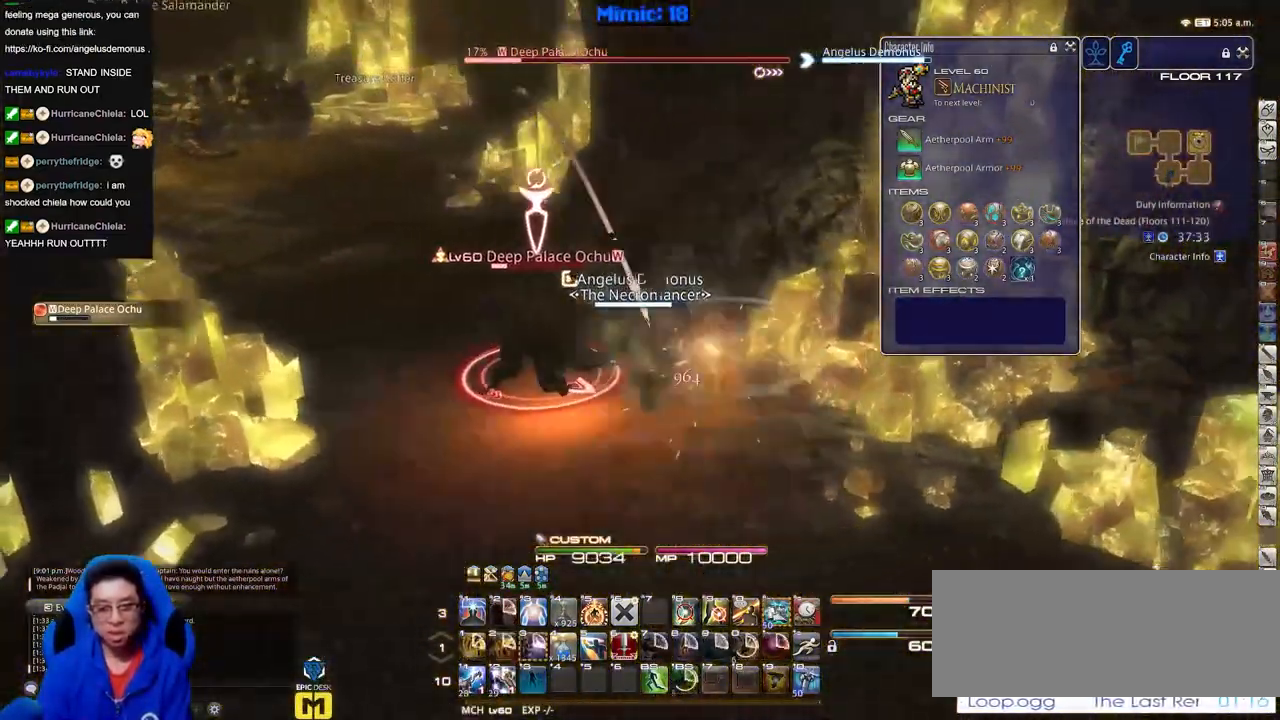
{"keys": ["d", "s"], "events": [[233, "s", "down"], [317, "a", "up"], [317, "d", "down"]]}
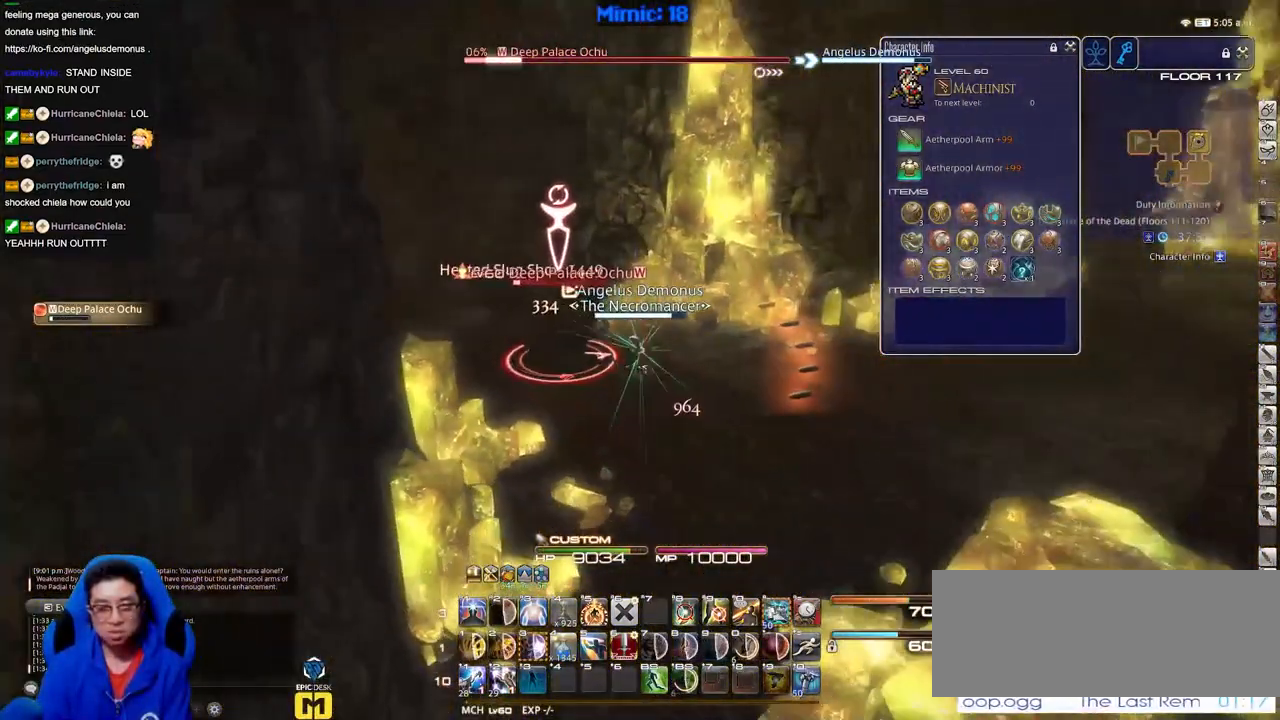
{"keys": ["d"], "events": [[384, "s", "up"]]}
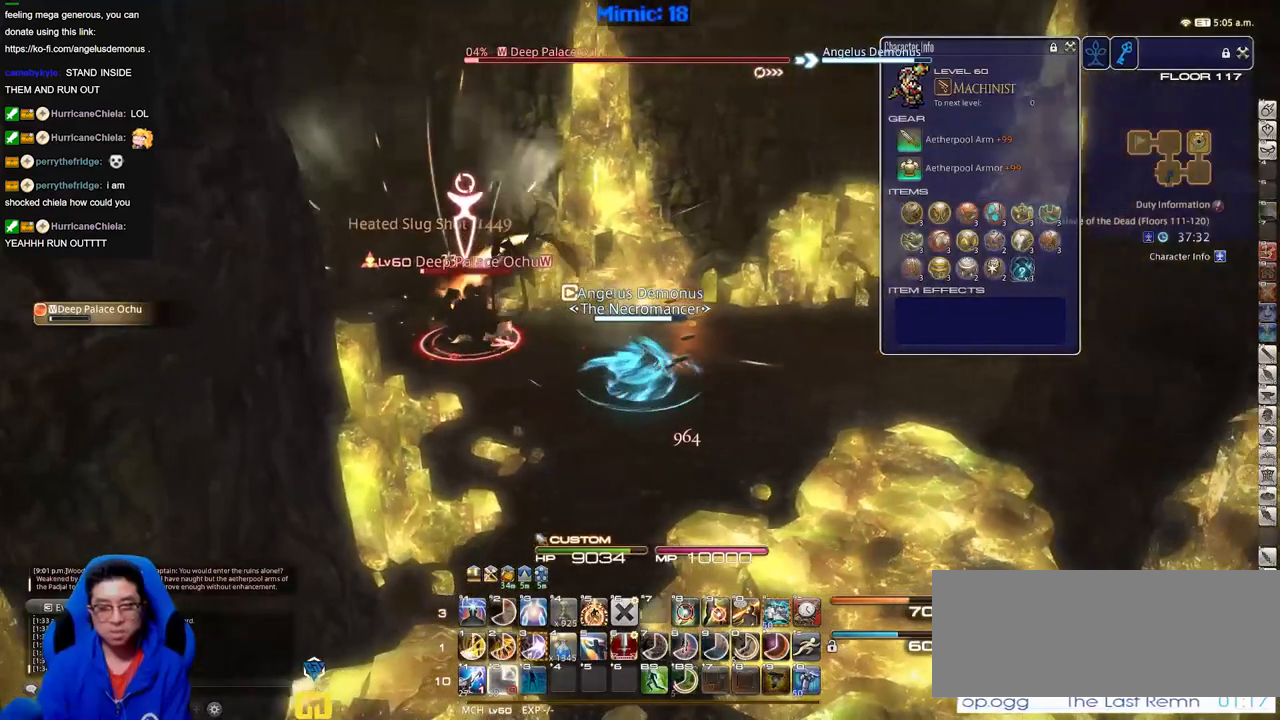
{"keys": ["a", "w"], "events": [[300, "w", "down"], [400, "d", "up"], [500, "a", "down"]]}
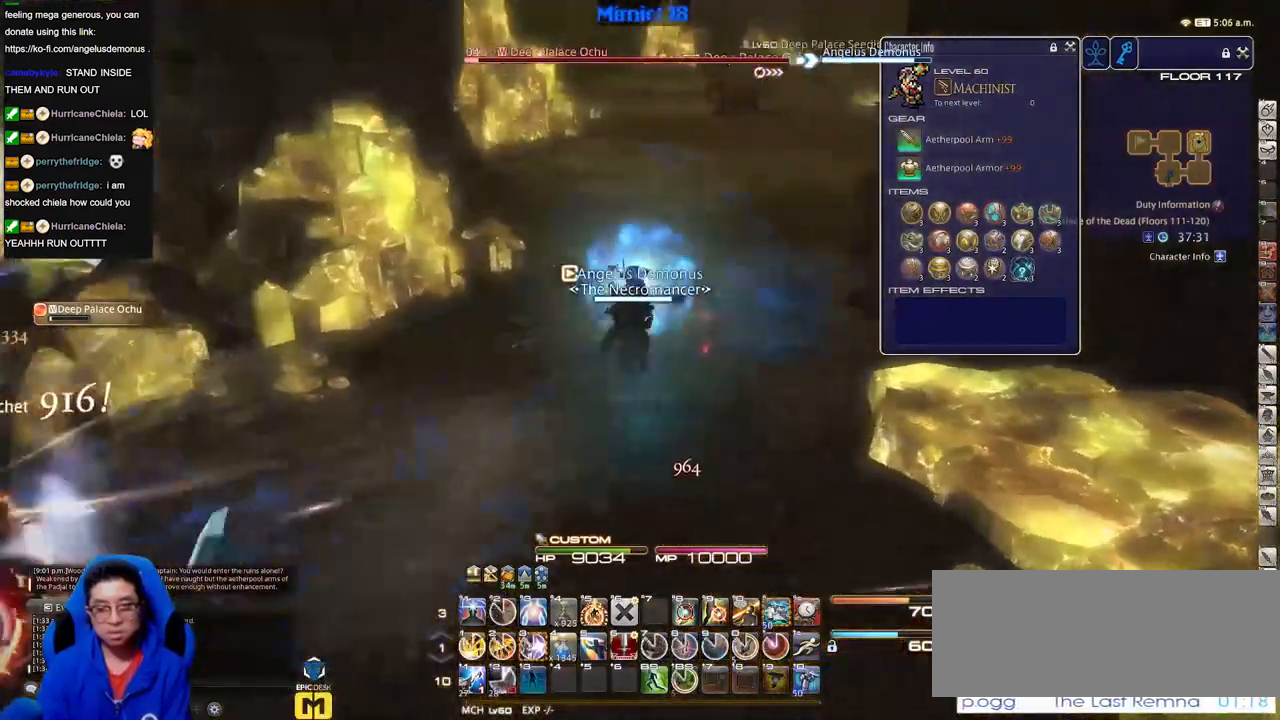
{"keys": ["d", "w"], "events": [[134, "a", "up"], [184, "d", "down"]]}
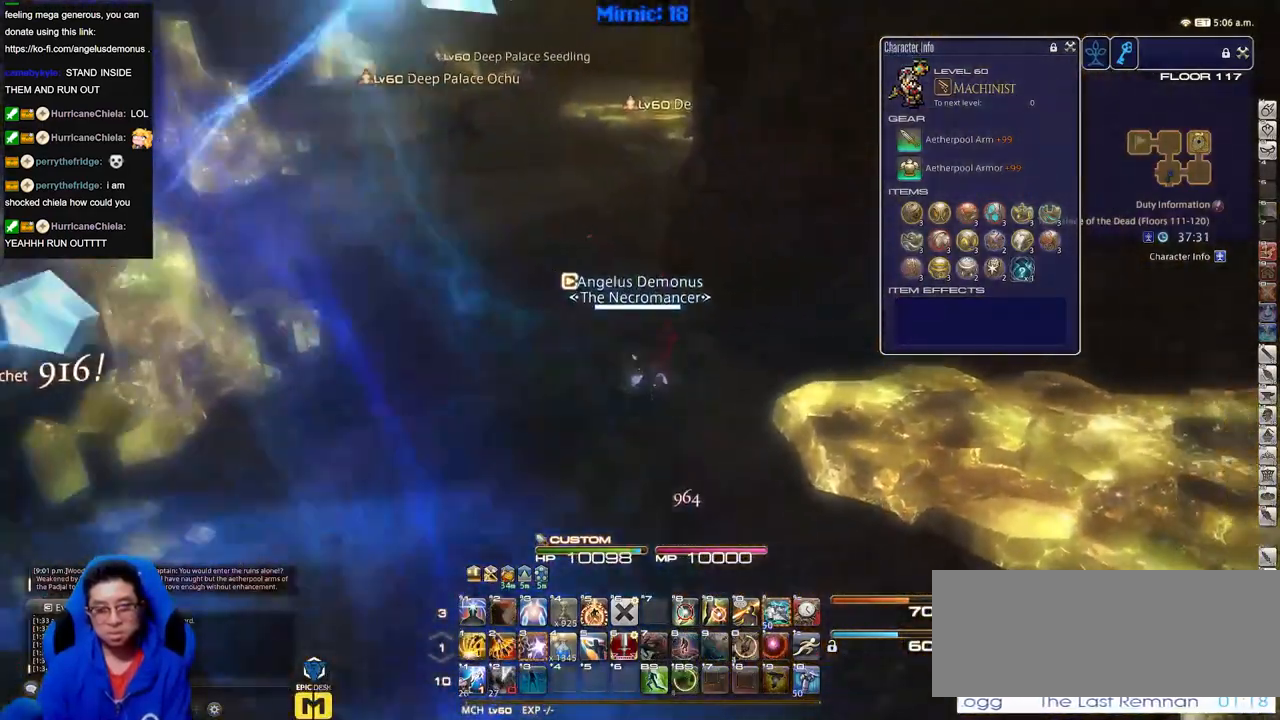
{"keys": ["w"], "events": [[50, "d", "up"], [100, "a", "down"], [250, "a", "up"]]}
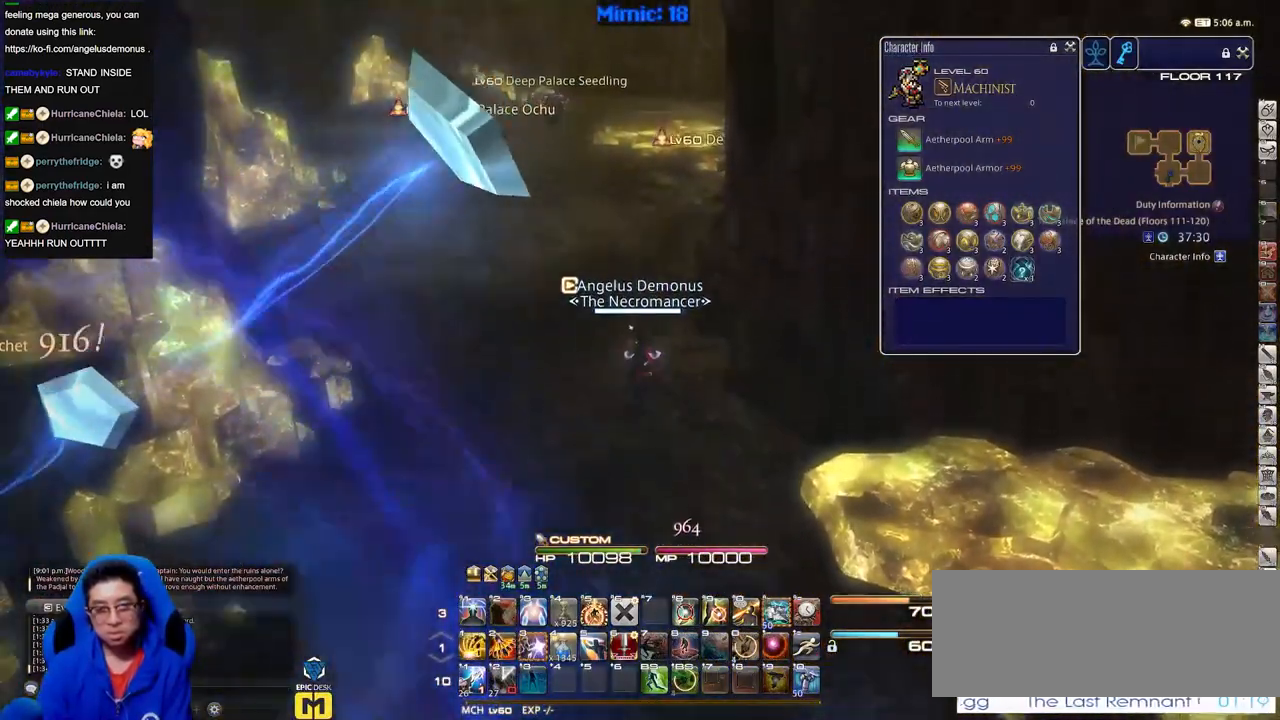
{"keys": ["w"], "events": []}
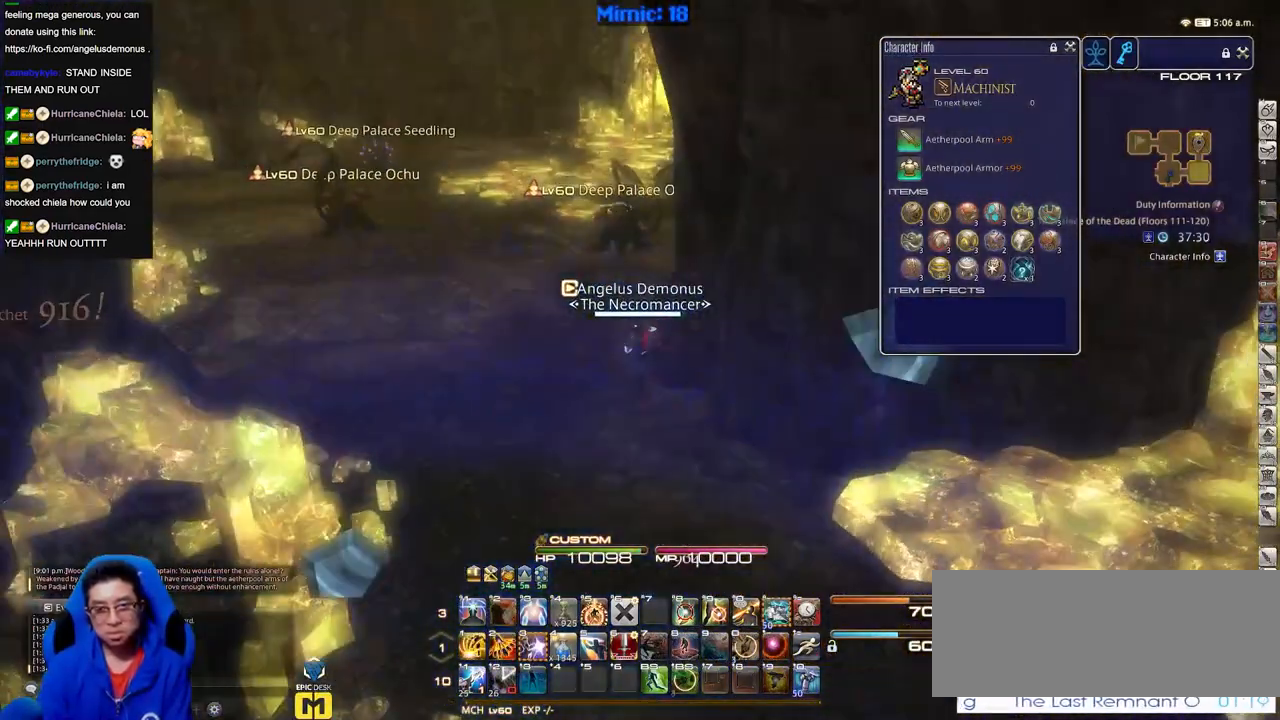
{"keys": ["alt_r"], "events": [[133, "w", "up"], [467, "alt_r", "down"]]}
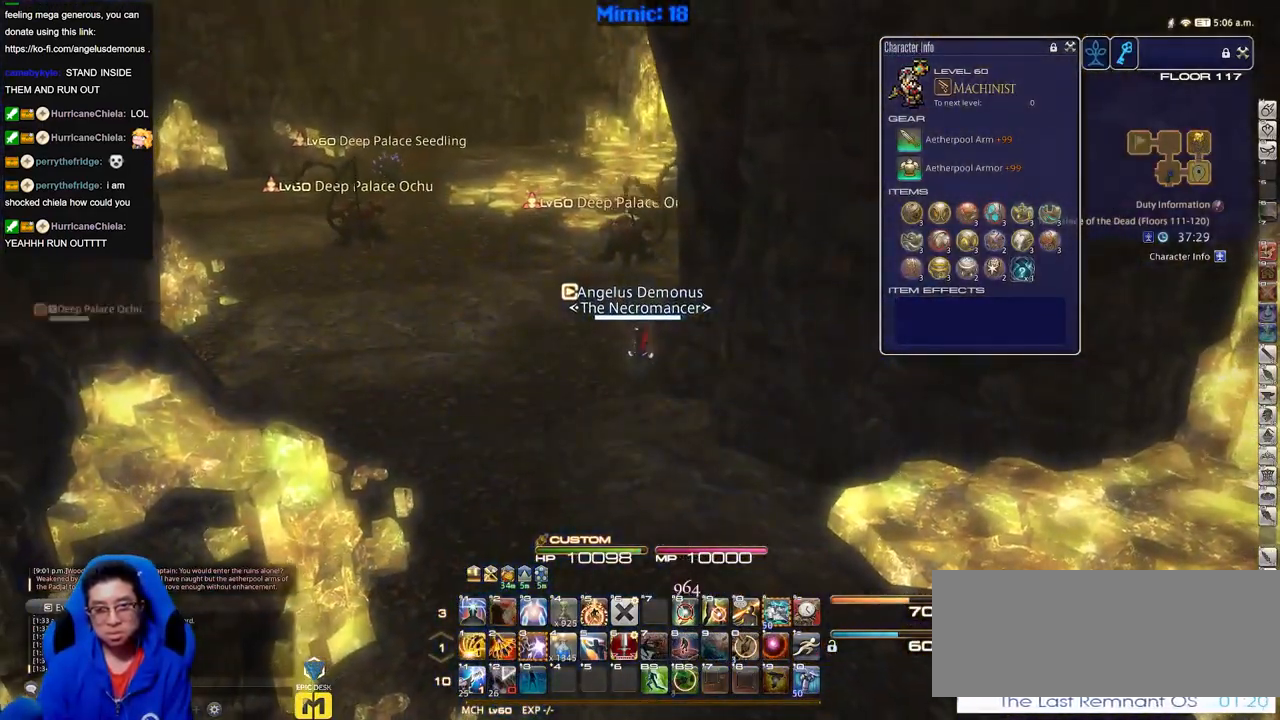
{"keys": ["a", "s"], "events": [[17, "q", "down"], [17, "s", "down"], [150, "alt_r", "up"], [150, "q", "up"], [334, "a", "down"]]}
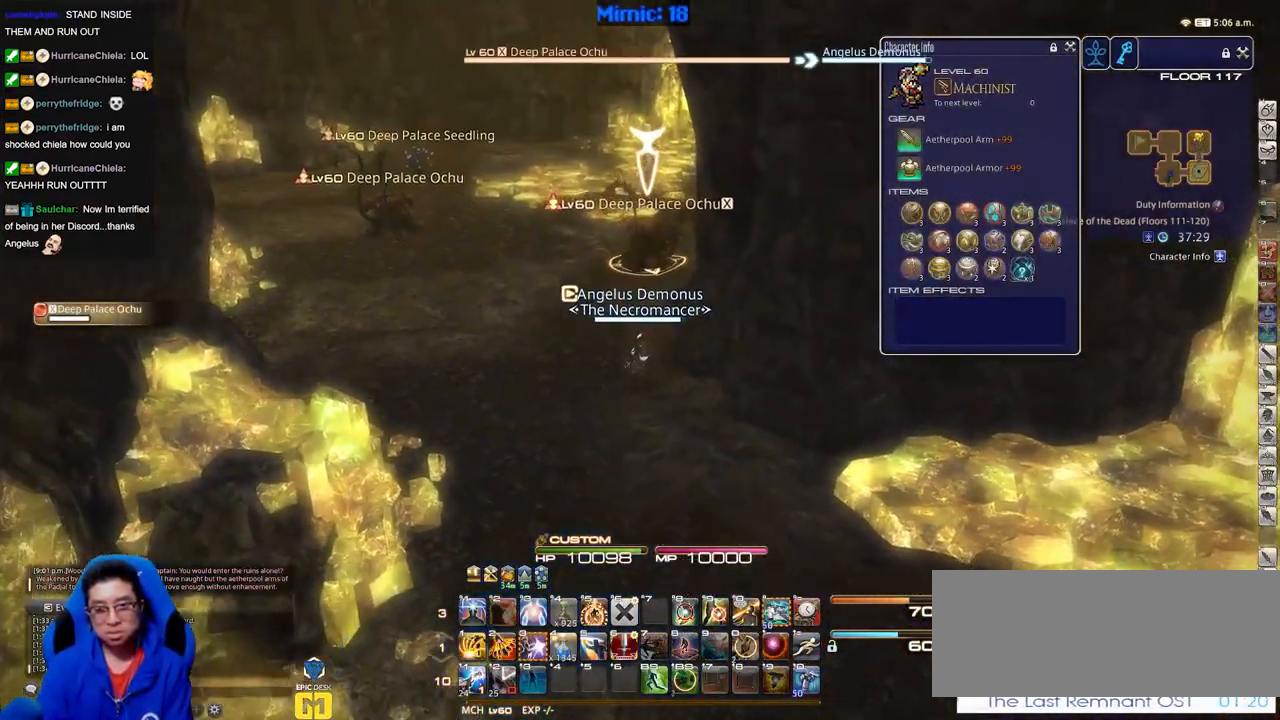
{"keys": ["s"], "events": [[116, "a", "up"]]}
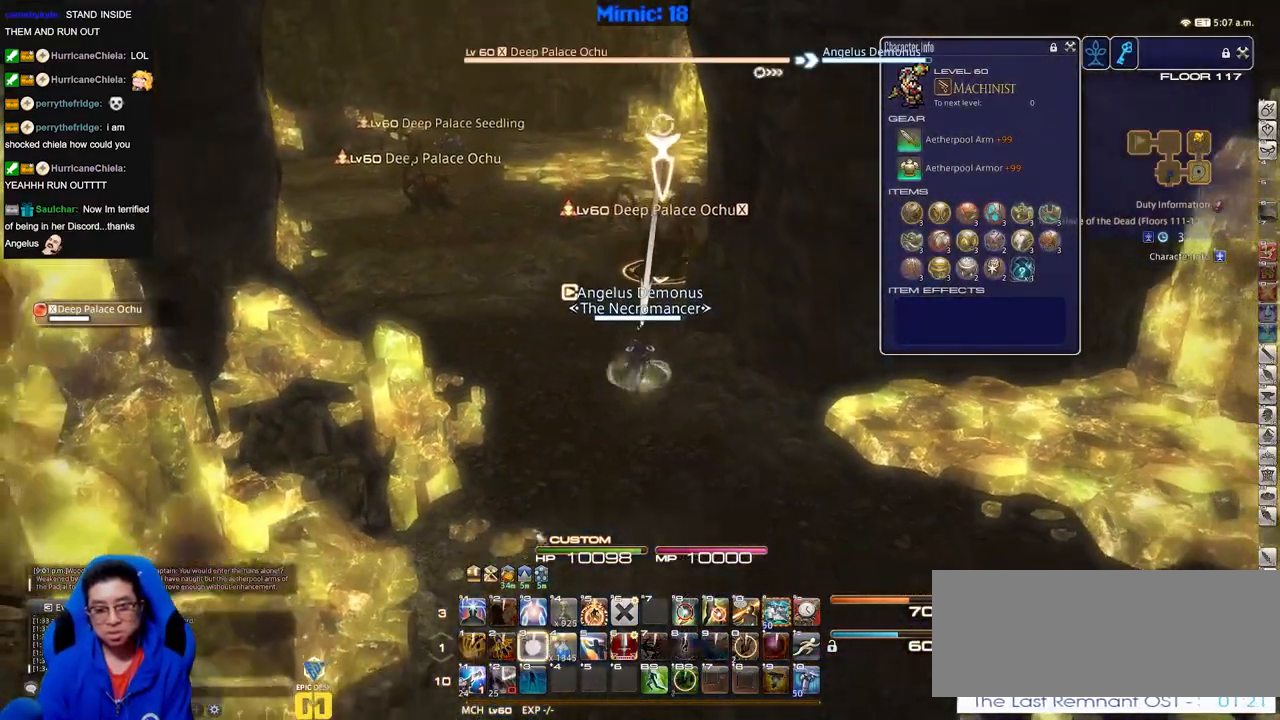
{"keys": ["s"], "events": []}
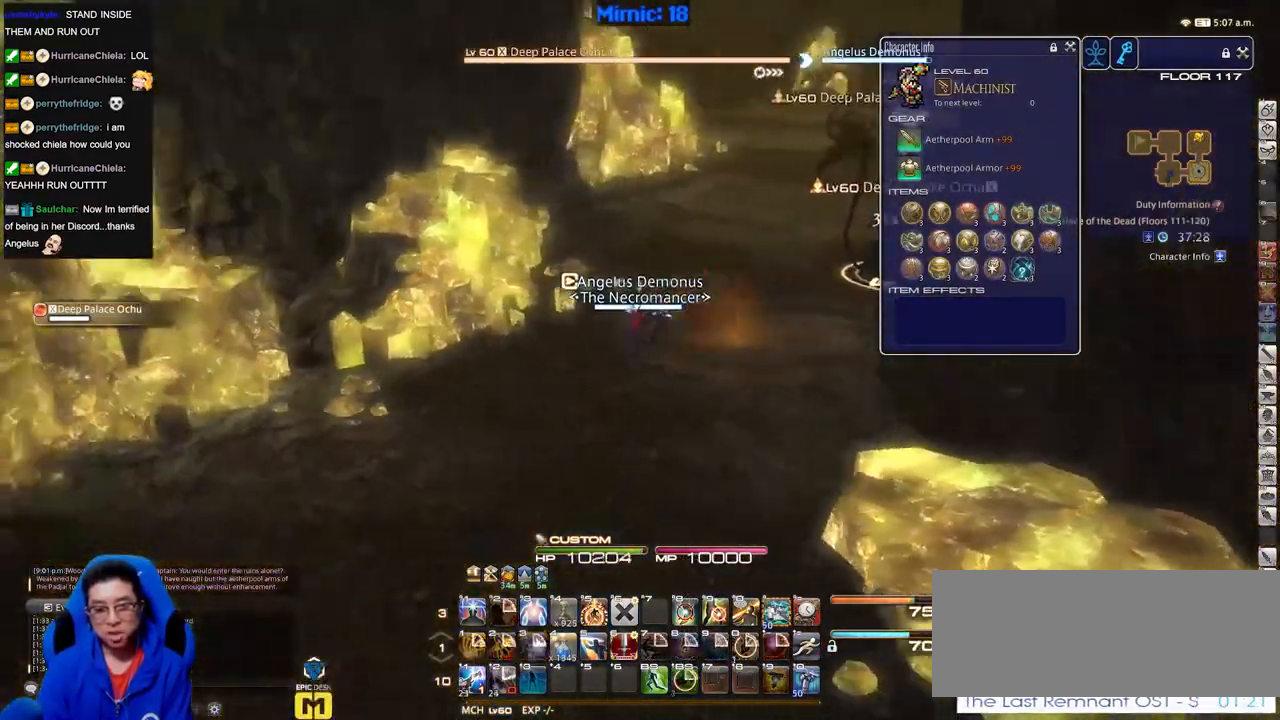
{"keys": ["a"], "events": [[100, "a", "down"], [383, "return", "down"], [383, "s", "up"], [483, "return", "up"]]}
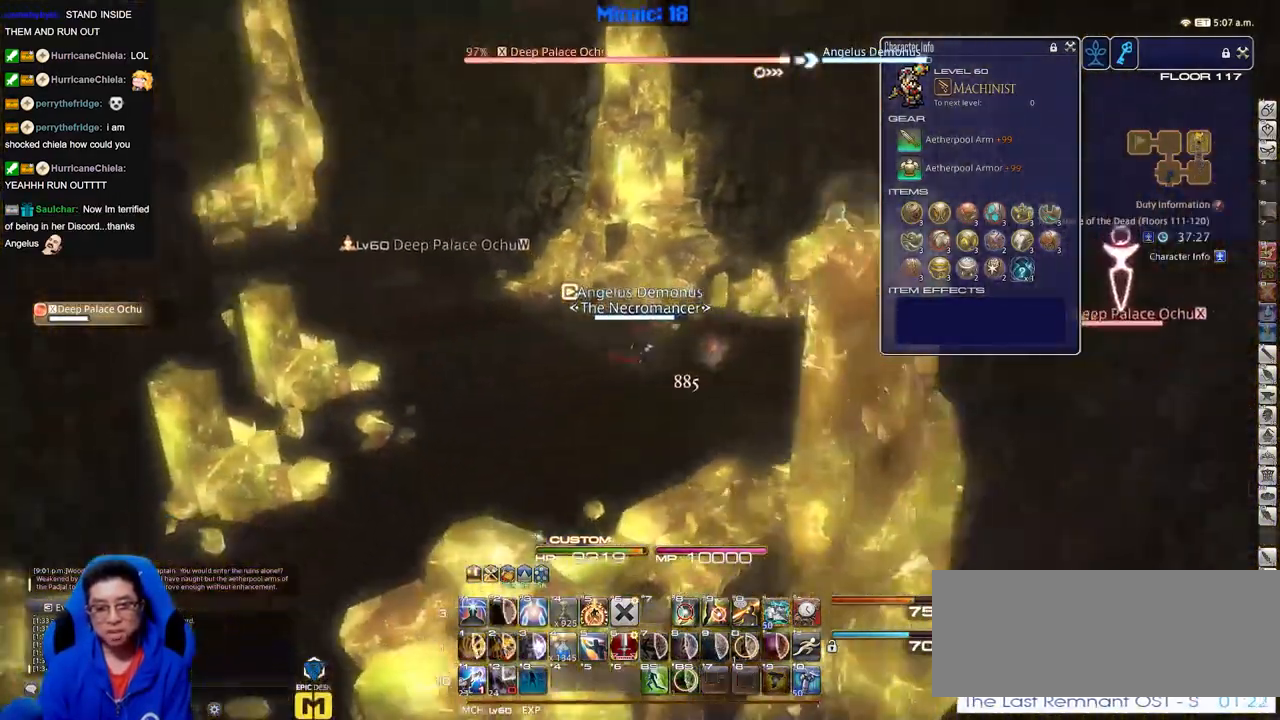
{"keys": ["w"], "events": [[33, "w", "down"], [217, "a", "up"]]}
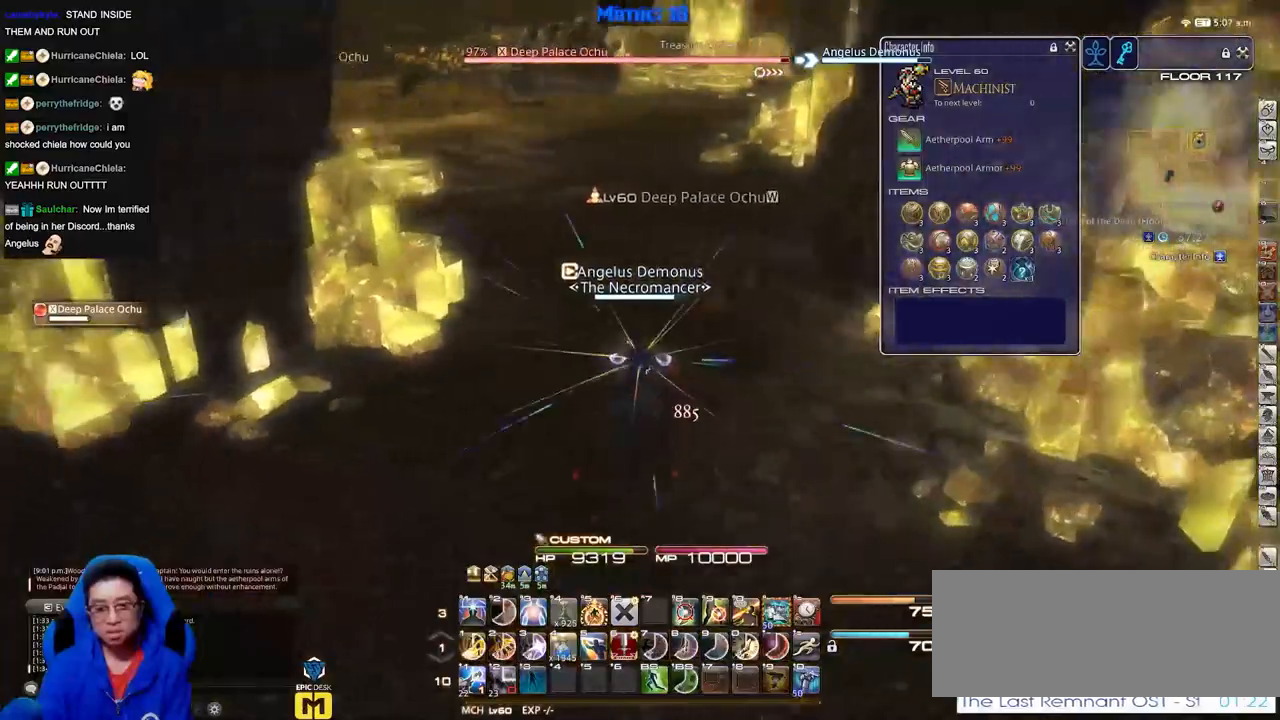
{"keys": ["alt_r"], "events": [[233, "a", "down"], [317, "a", "up"], [317, "alt_r", "down"], [317, "w", "up"]]}
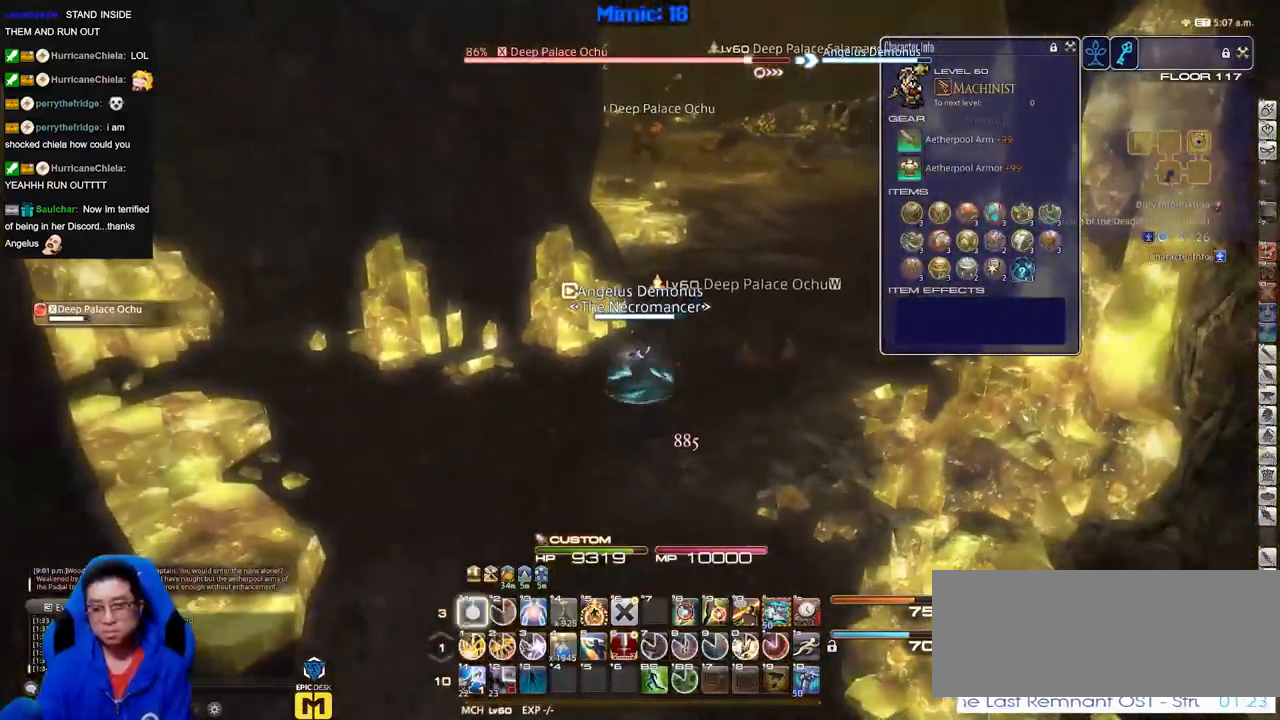
{"keys": ["a", "s"], "events": [[17, "alt_r", "up"], [200, "a", "down"], [484, "s", "down"]]}
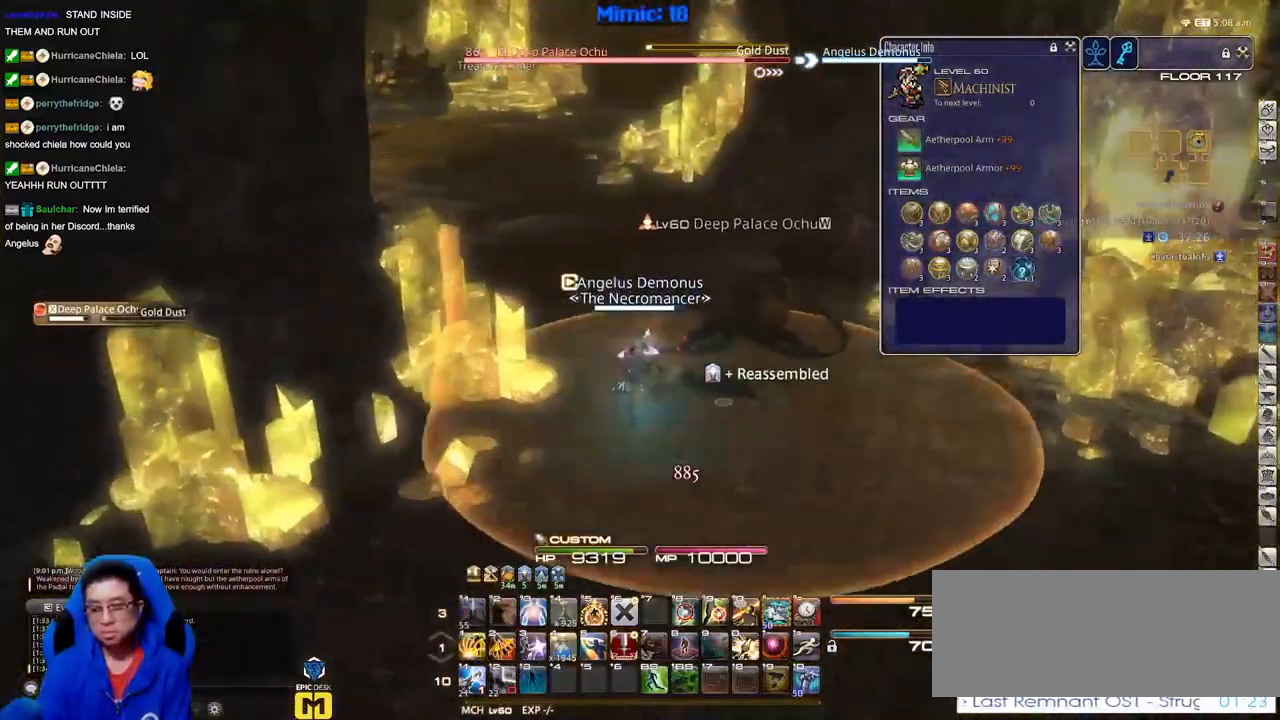
{"keys": ["s"], "events": [[116, "a", "up"]]}
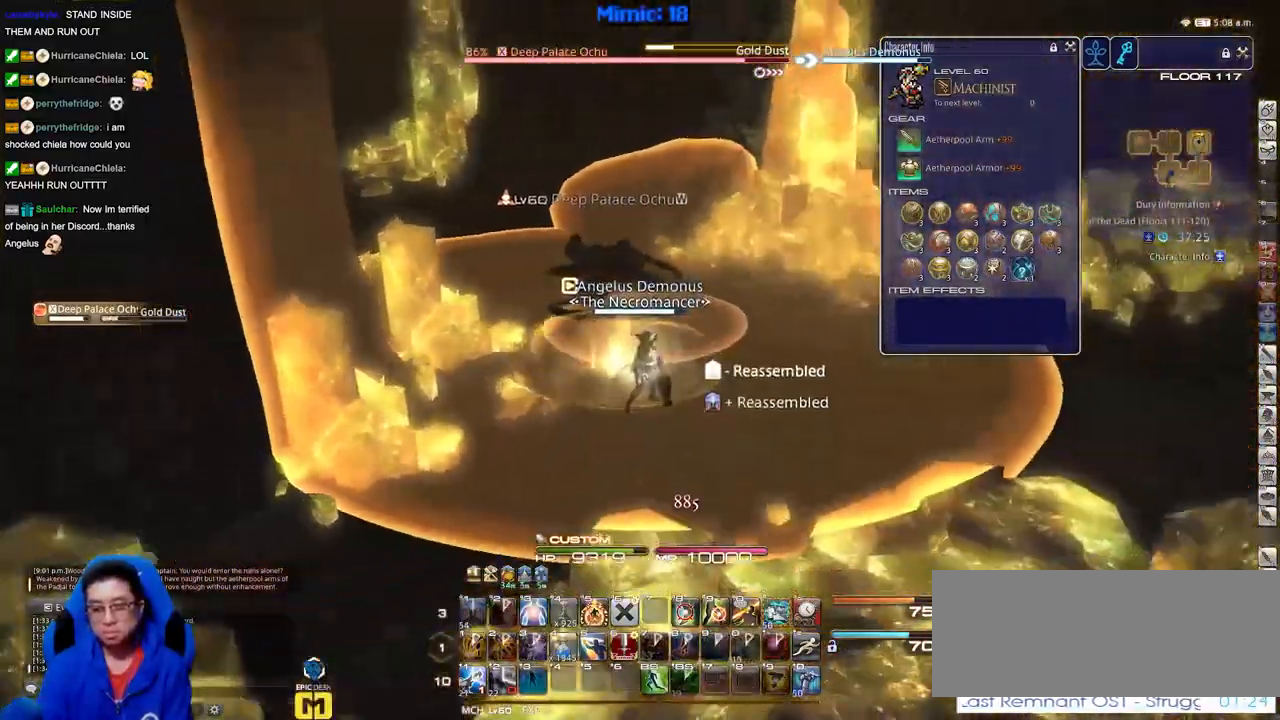
{"keys": ["s"], "events": []}
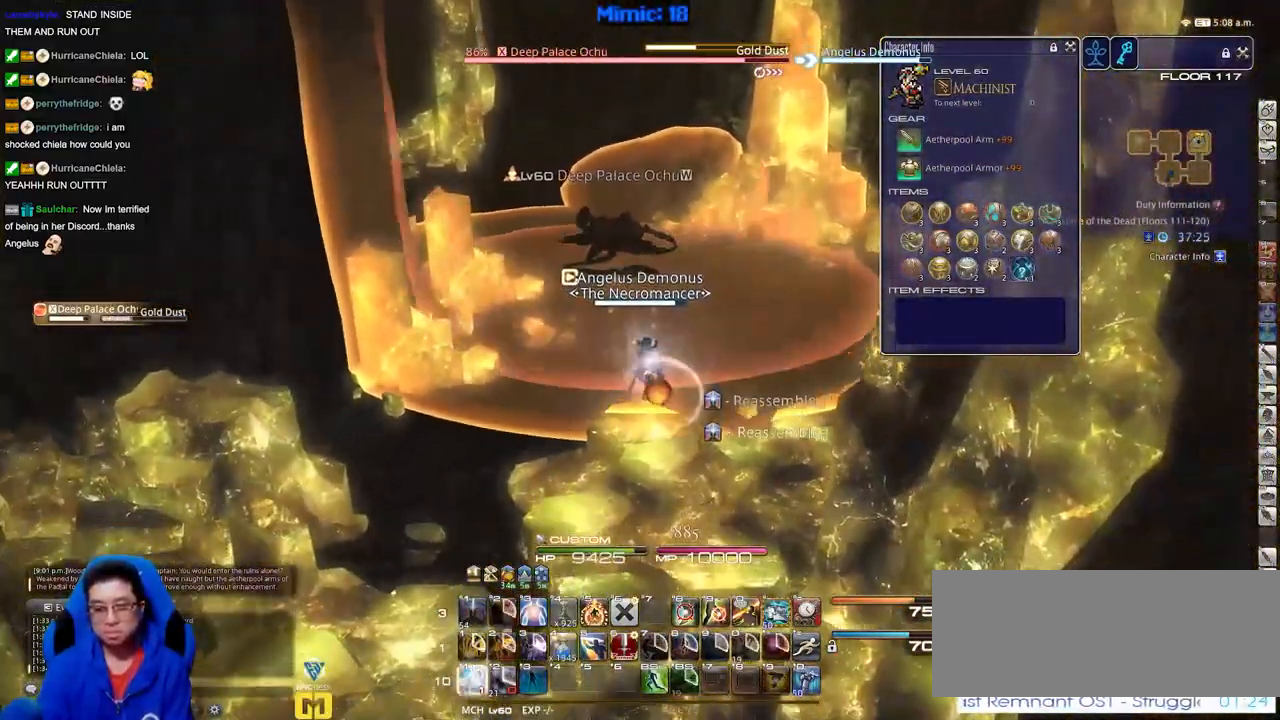
{"keys": ["s"], "events": []}
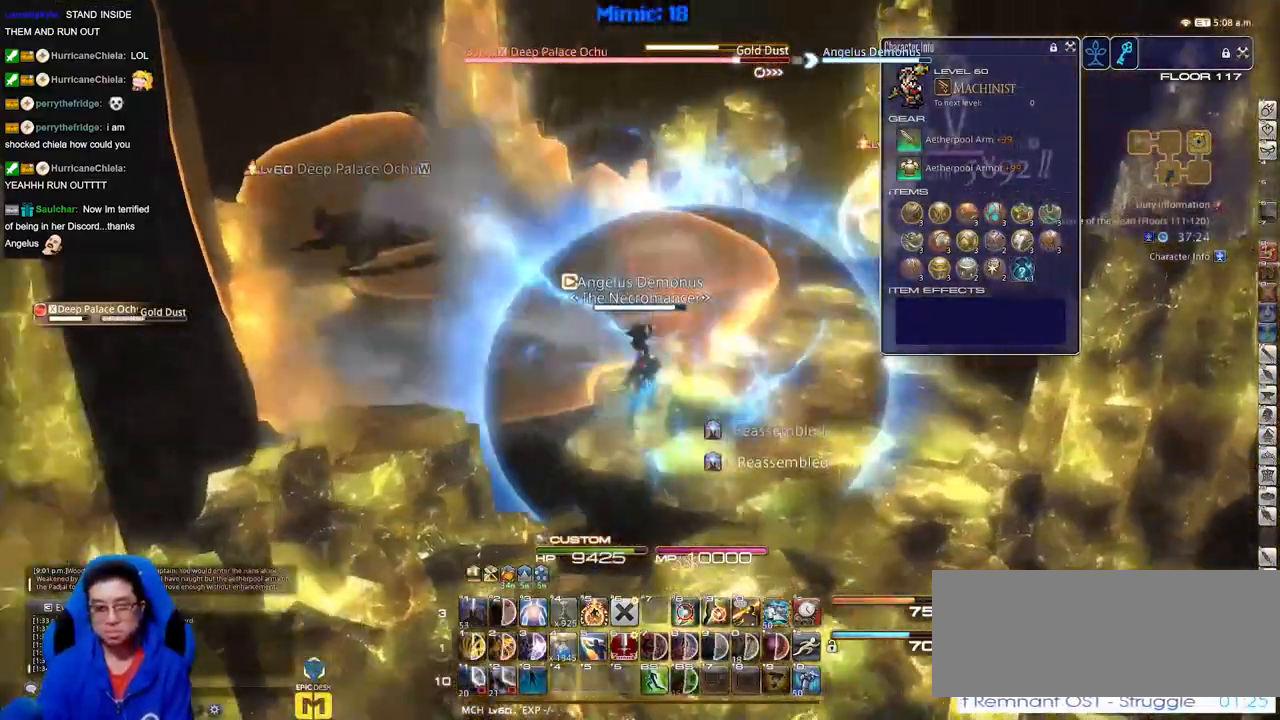
{"keys": ["d"], "events": [[300, "d", "down"], [501, "s", "up"]]}